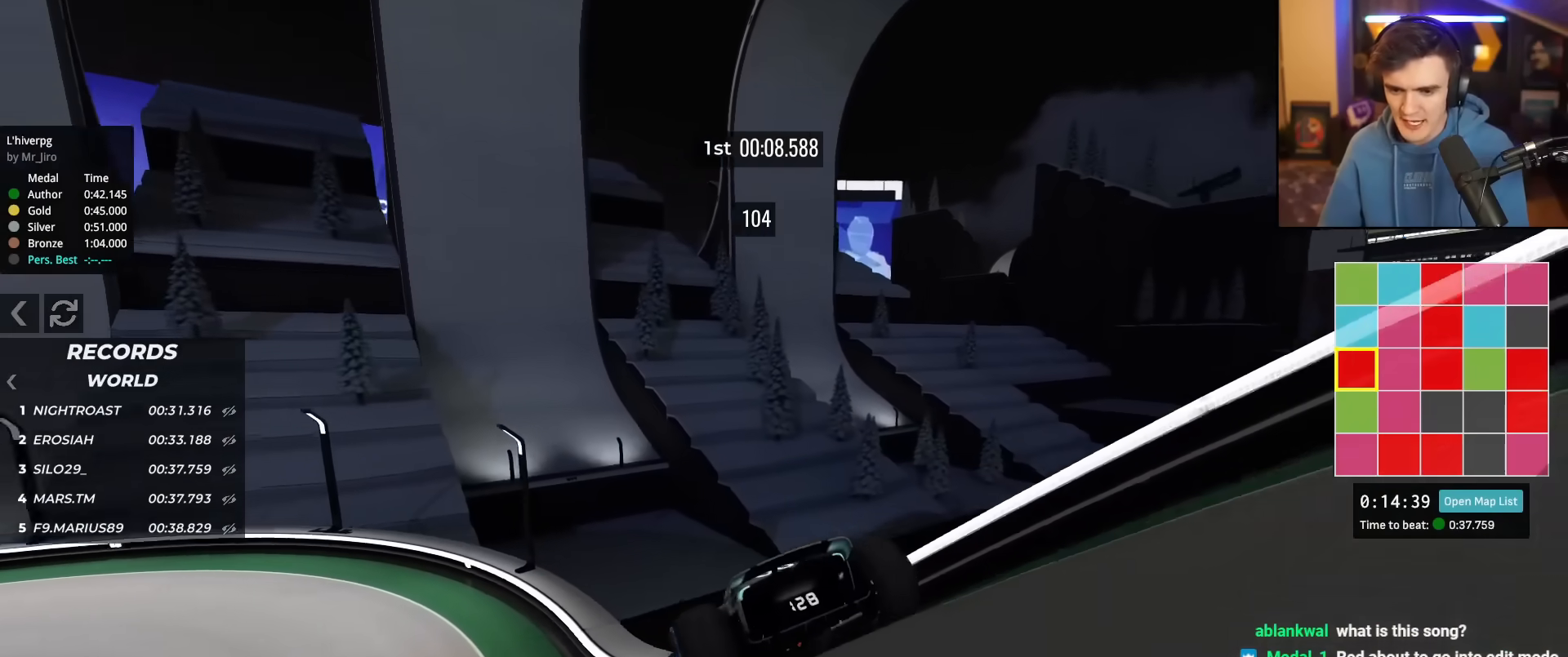
Gameplay with keyboard; each line is a JSON object with the keys held at the frame after it. "events" lists presses ("down") and releases ("up") of "brake", "down", "left", "right" and "up" between this image and that frame as [ms after this image, input, new state], when the widget could be followed in between. No other keys are recorded. Mouse input is not recorded. Key names are as the overlay labels them; some are game actions (e.g. jump) rather than physical keys.
{"keys": ["left"], "events": [[151, "up", "down"], [184, "brake", "down"], [468, "brake", "up"], [468, "up", "up"]]}
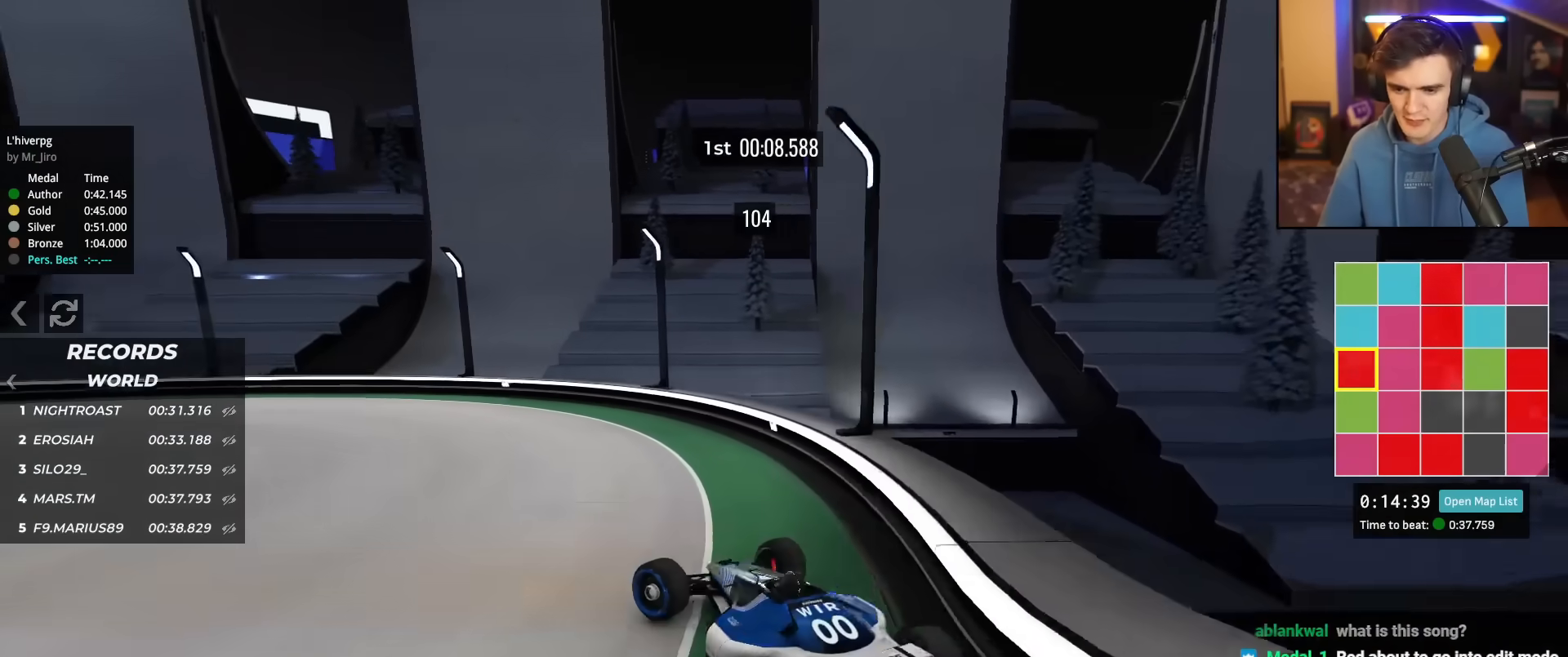
{"keys": ["left", "up"], "events": [[117, "up", "down"]]}
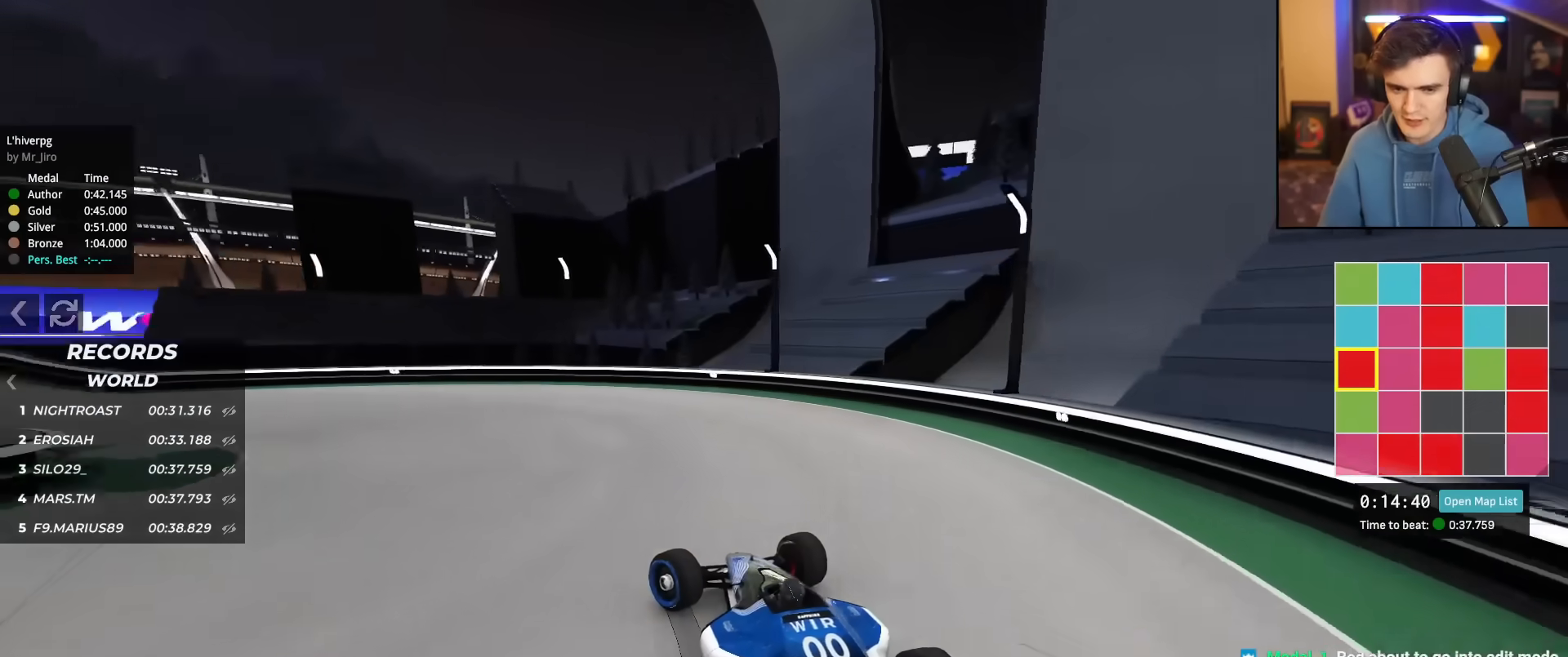
{"keys": ["left", "up"], "events": []}
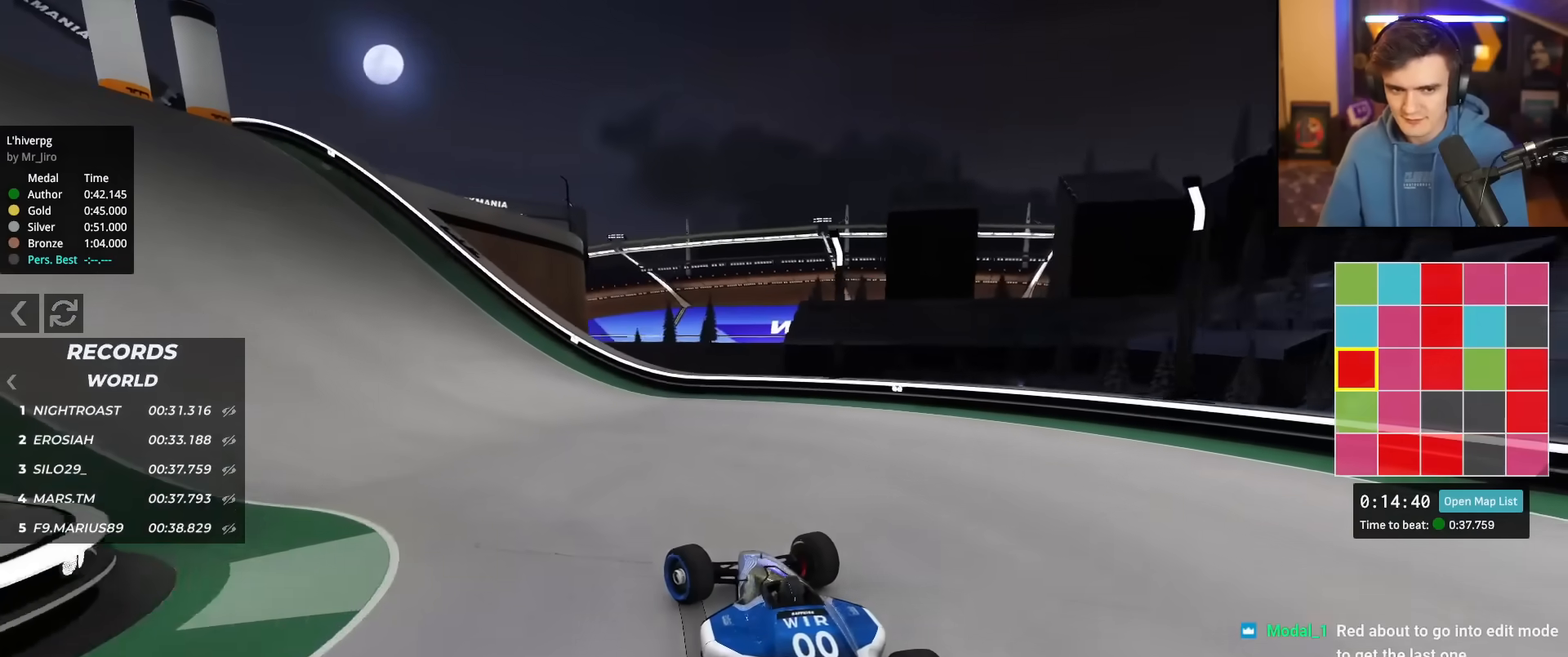
{"keys": ["left", "up"], "events": [[50, "up", "up"], [100, "up", "down"]]}
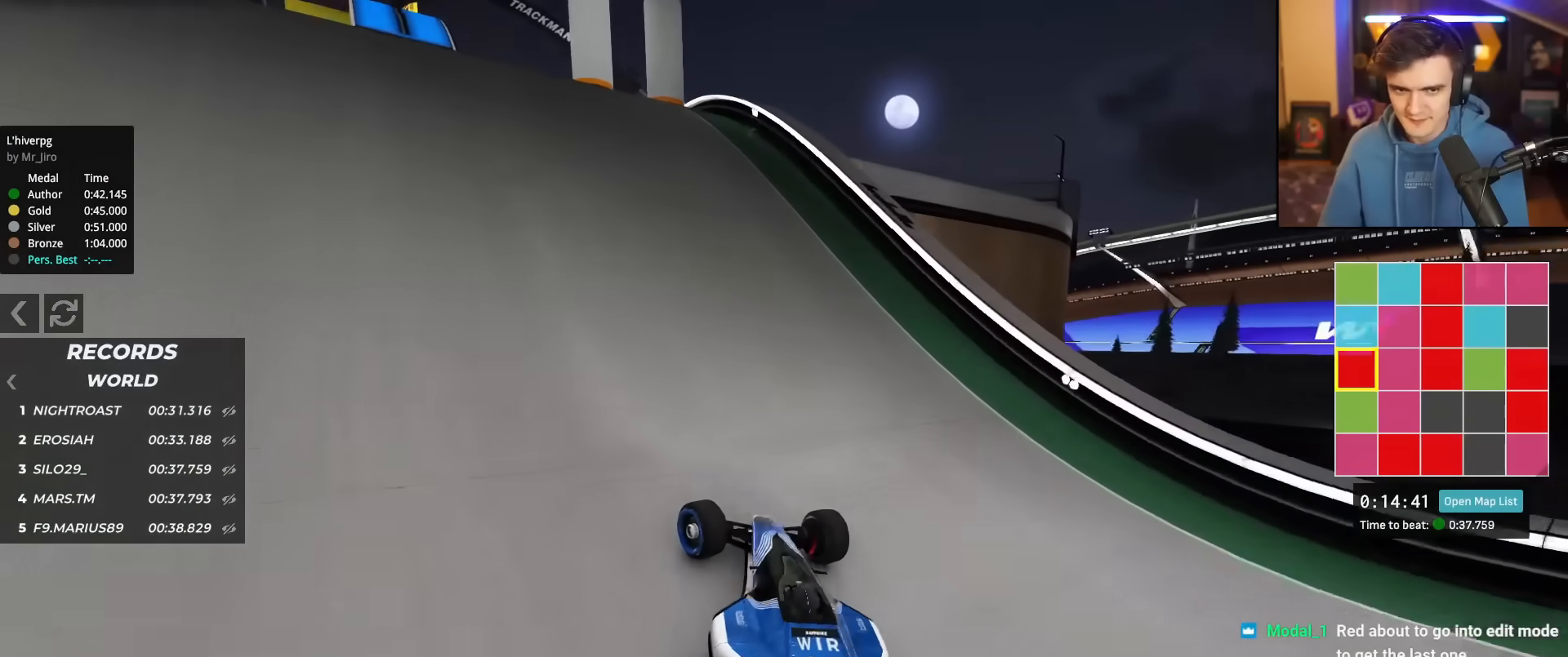
{"keys": ["right", "up"], "events": [[301, "left", "up"], [401, "right", "down"]]}
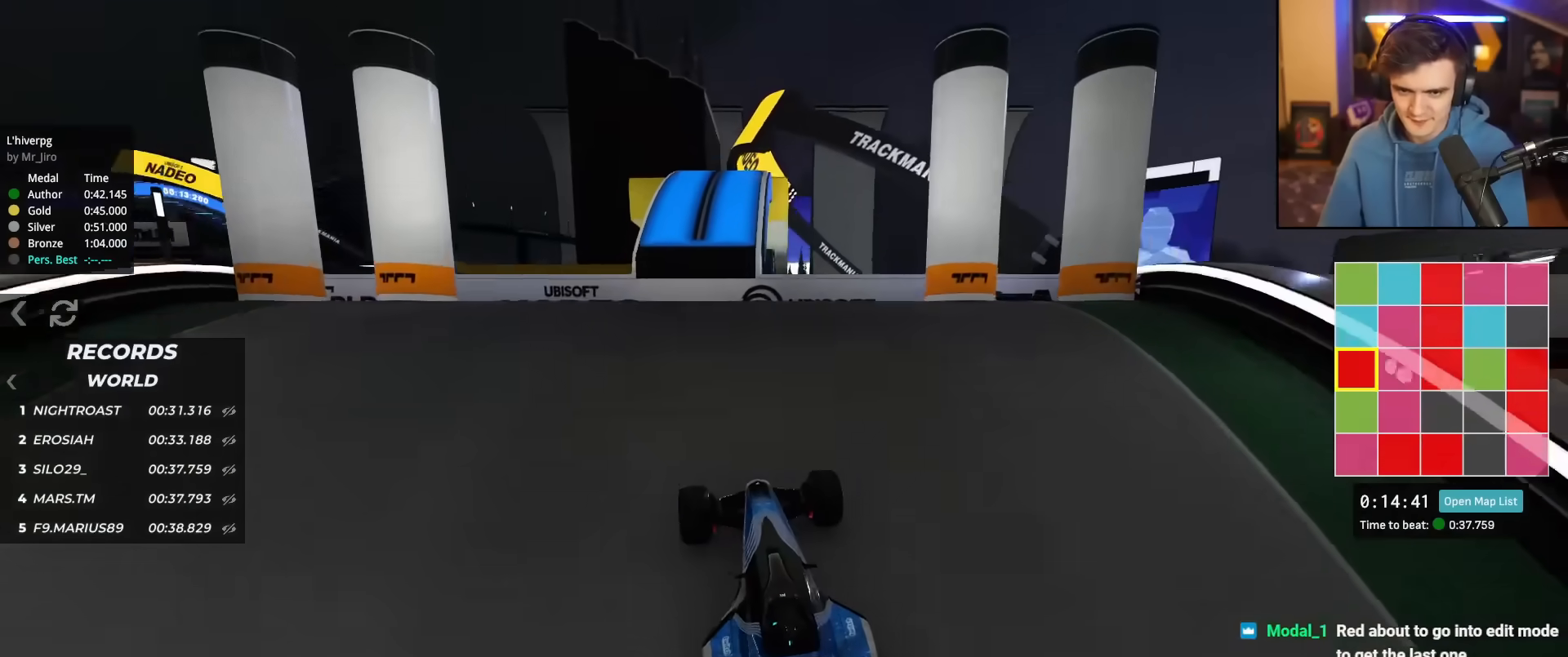
{"keys": ["right"], "events": [[33, "right", "up"], [317, "brake", "down"], [367, "right", "down"], [367, "up", "up"], [450, "brake", "up"]]}
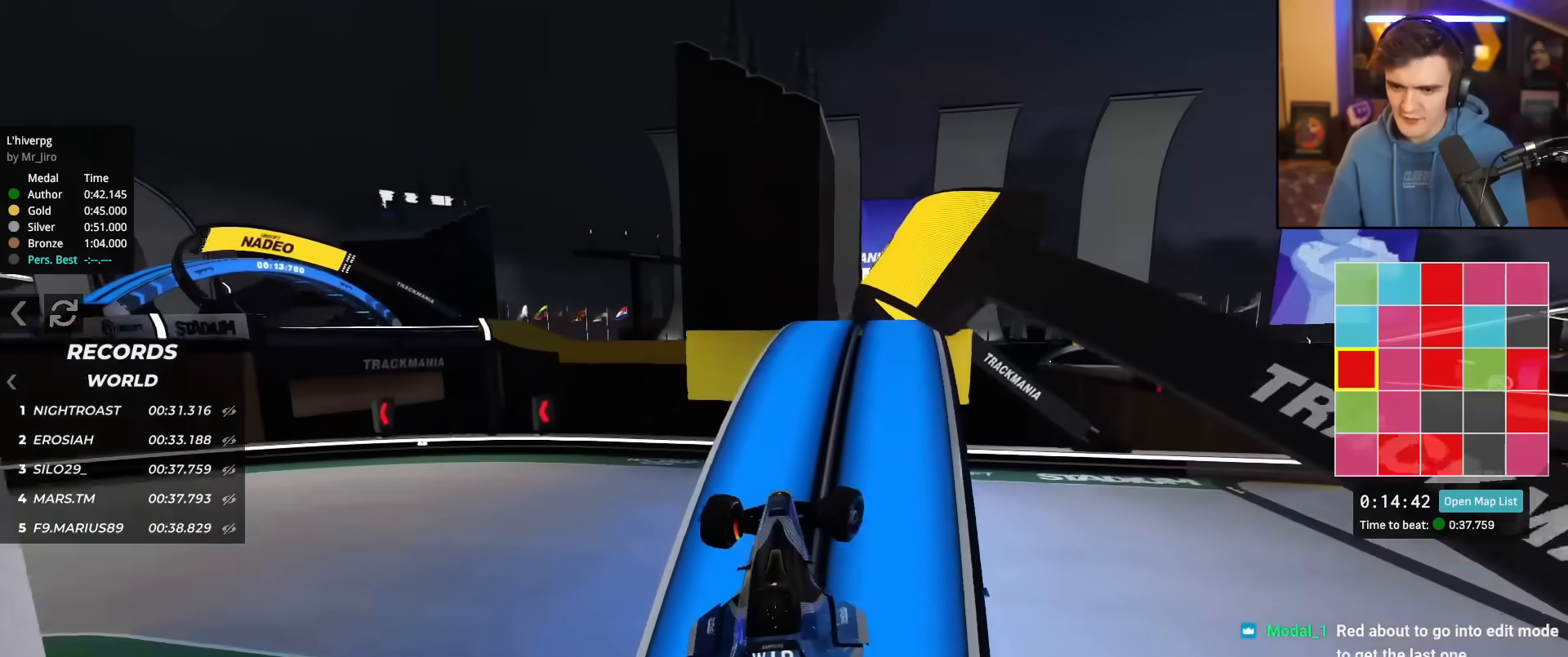
{"keys": ["right"], "events": [[51, "right", "up"], [134, "up", "down"], [151, "left", "down"], [184, "left", "up"], [284, "up", "up"], [468, "right", "down"]]}
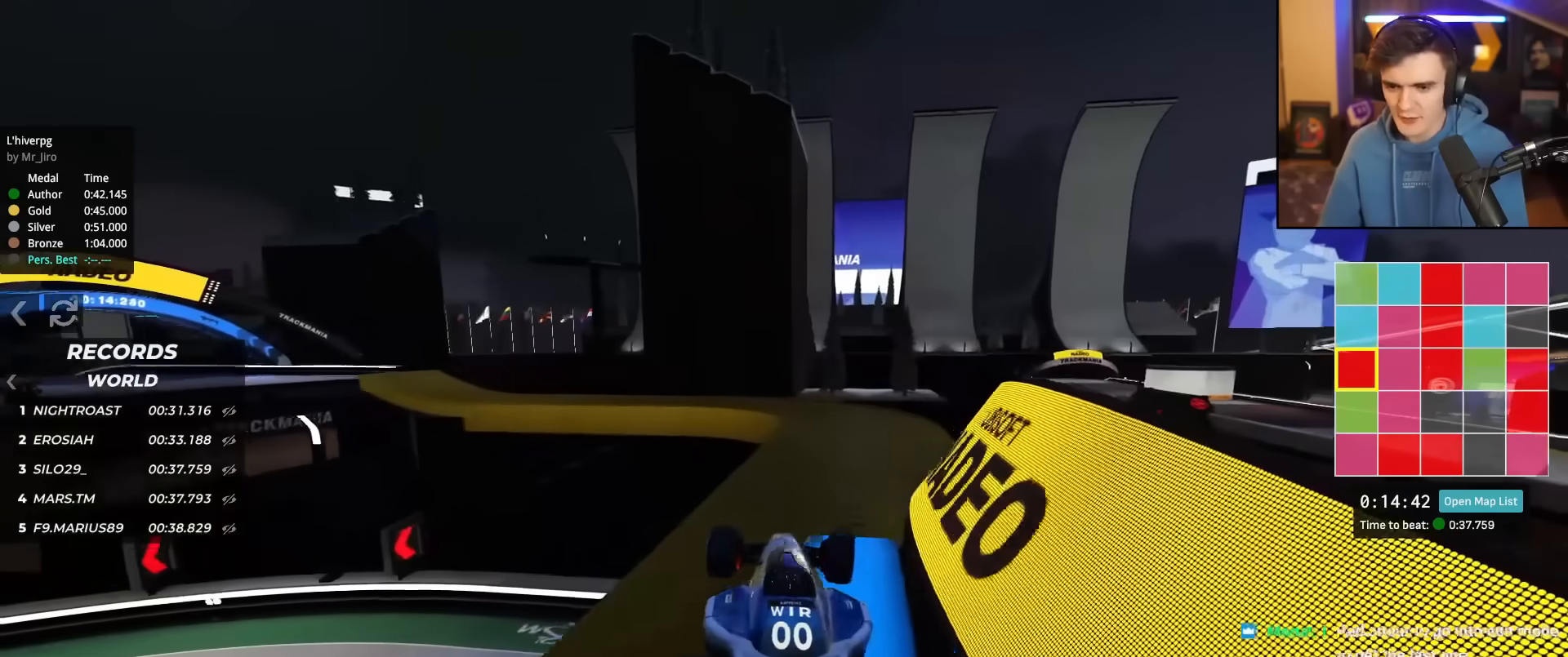
{"keys": ["right", "up"], "events": [[67, "brake", "down"], [200, "brake", "up"], [400, "up", "down"]]}
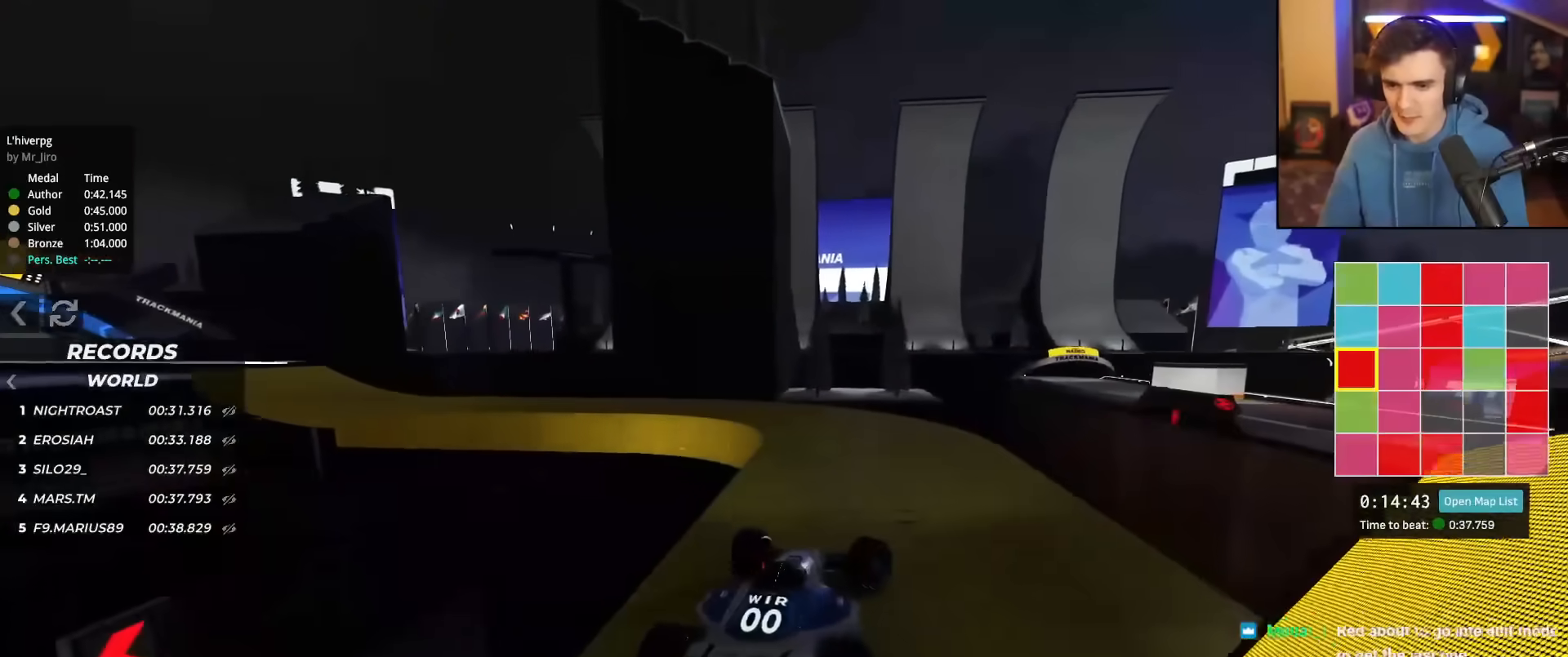
{"keys": ["left"], "events": [[34, "right", "up"], [84, "left", "down"], [267, "left", "up"], [267, "up", "up"], [317, "left", "down"]]}
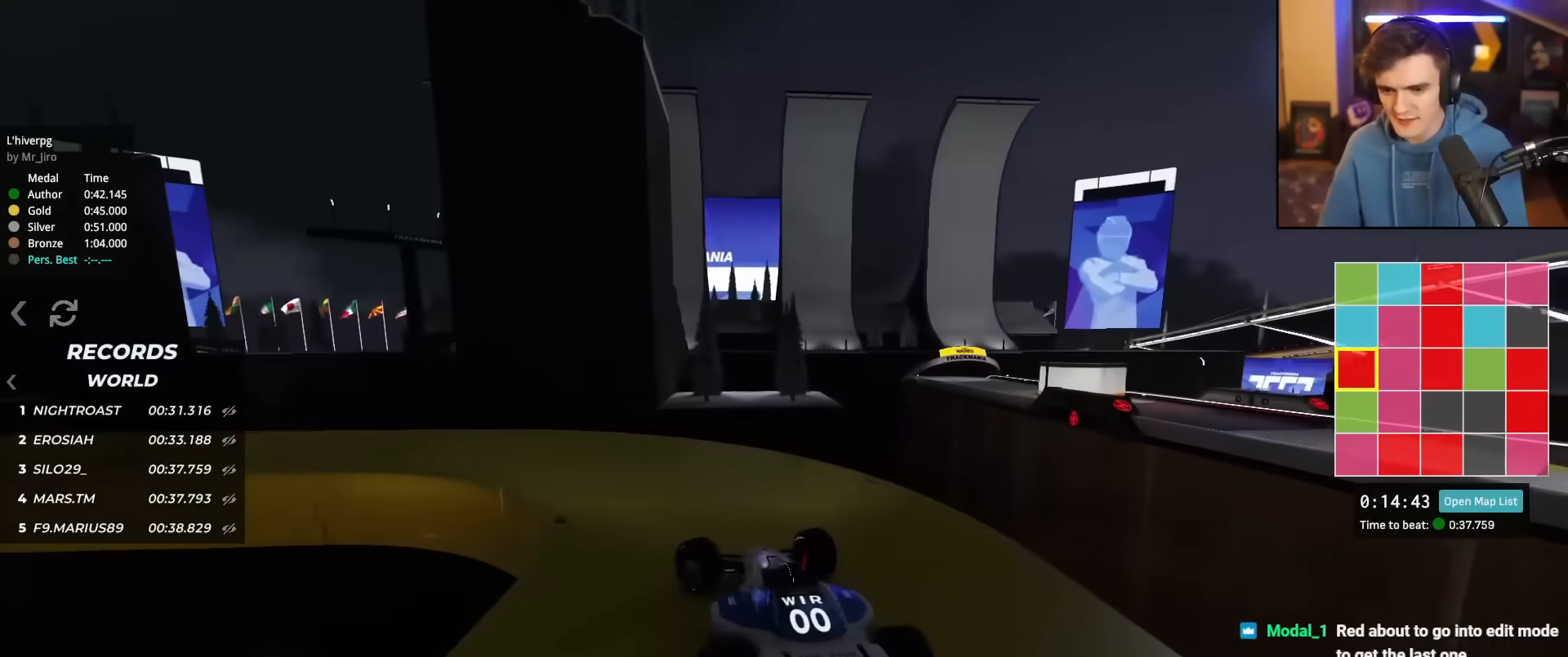
{"keys": ["left", "up"], "events": [[284, "up", "down"]]}
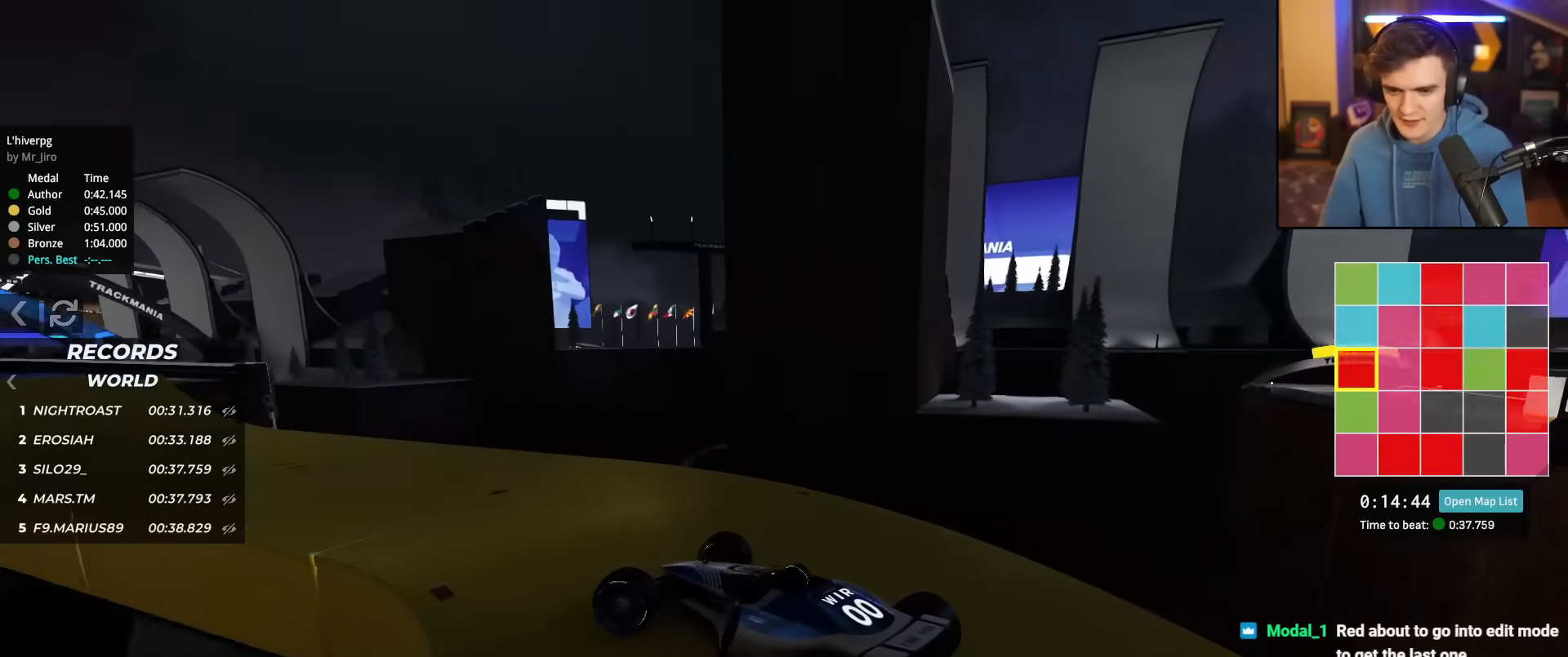
{"keys": ["left", "up"], "events": [[17, "left", "up"], [67, "right", "down"], [184, "right", "up"], [468, "left", "down"]]}
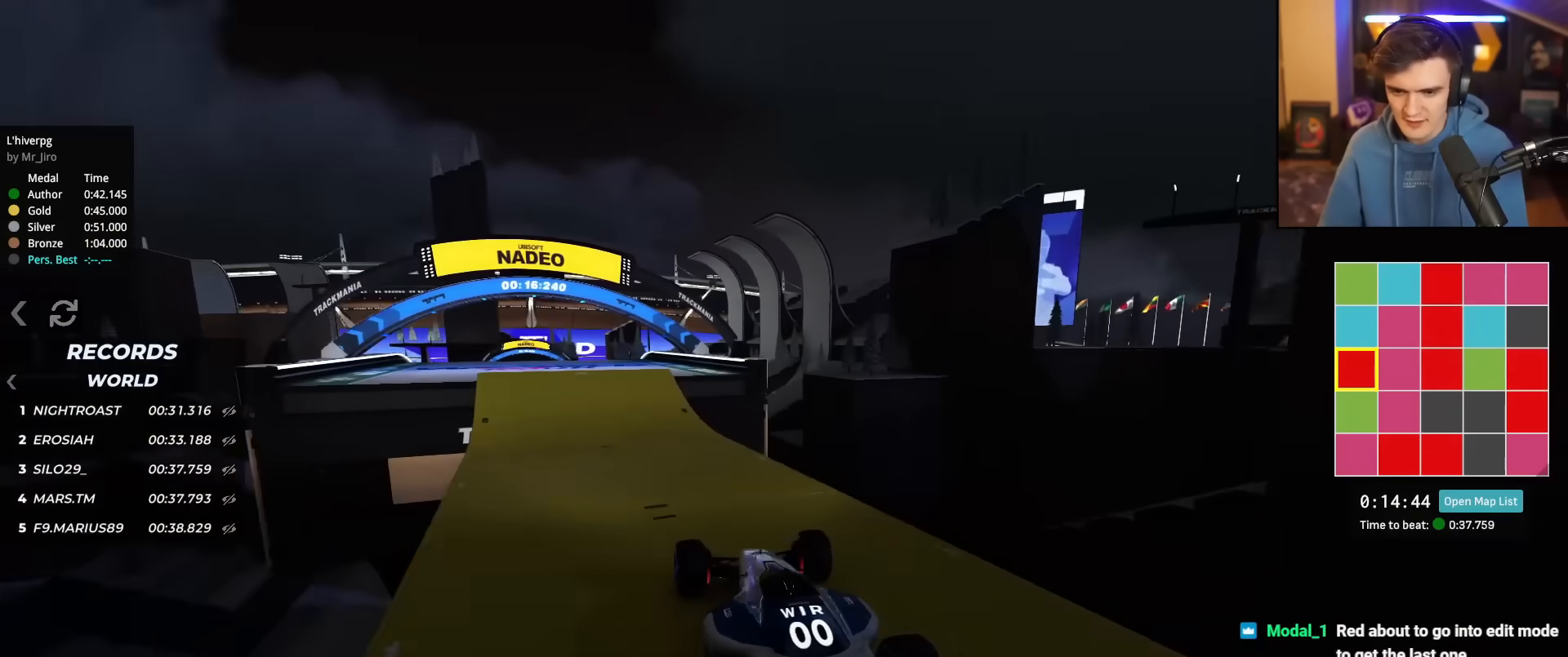
{"keys": ["up"], "events": [[84, "left", "up"], [401, "left", "down"], [451, "left", "up"]]}
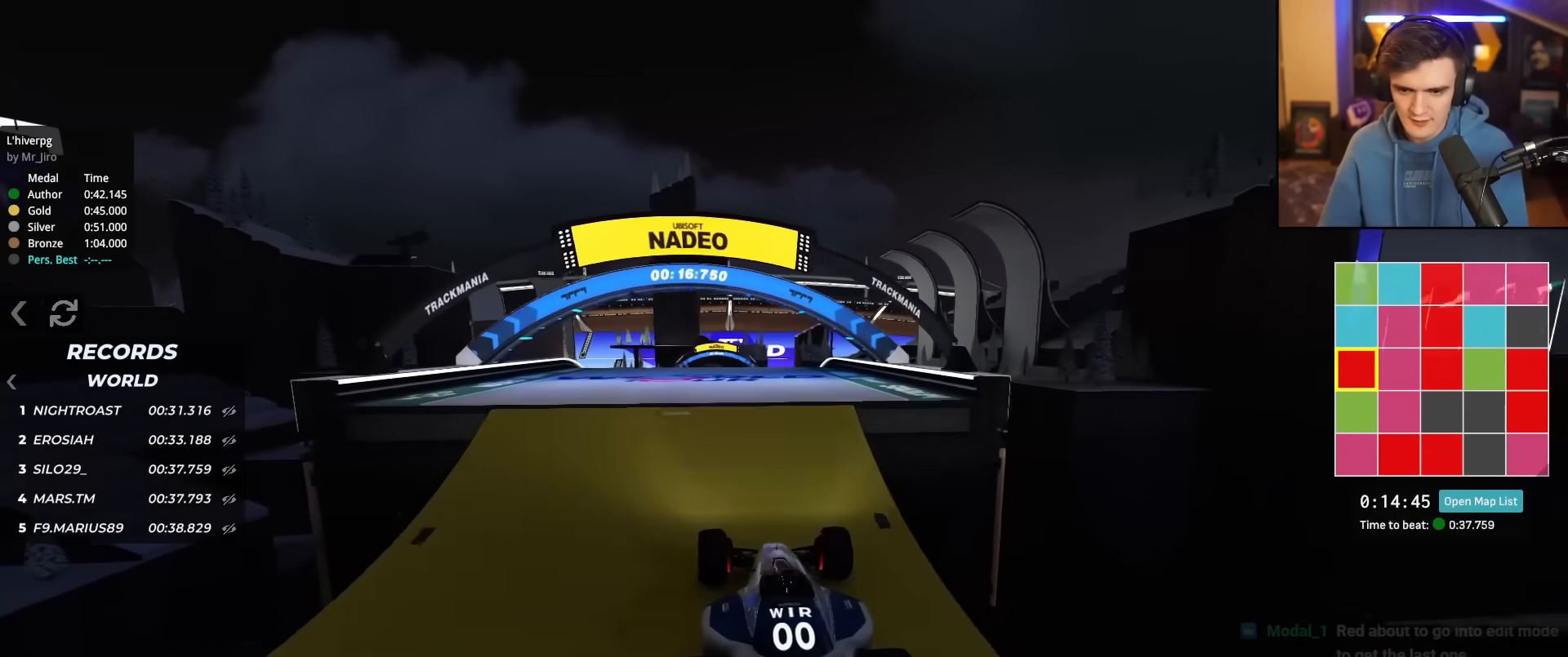
{"keys": ["up"], "events": []}
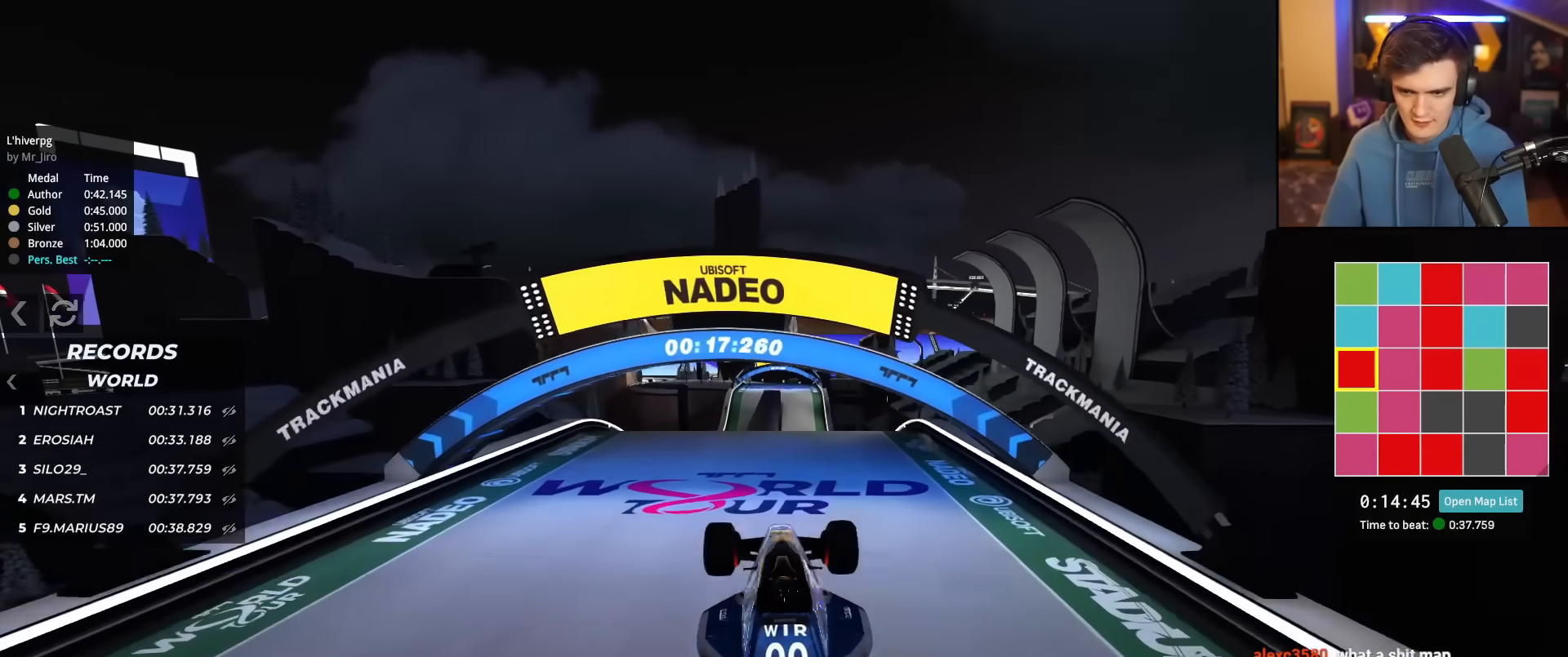
{"keys": ["up"], "events": []}
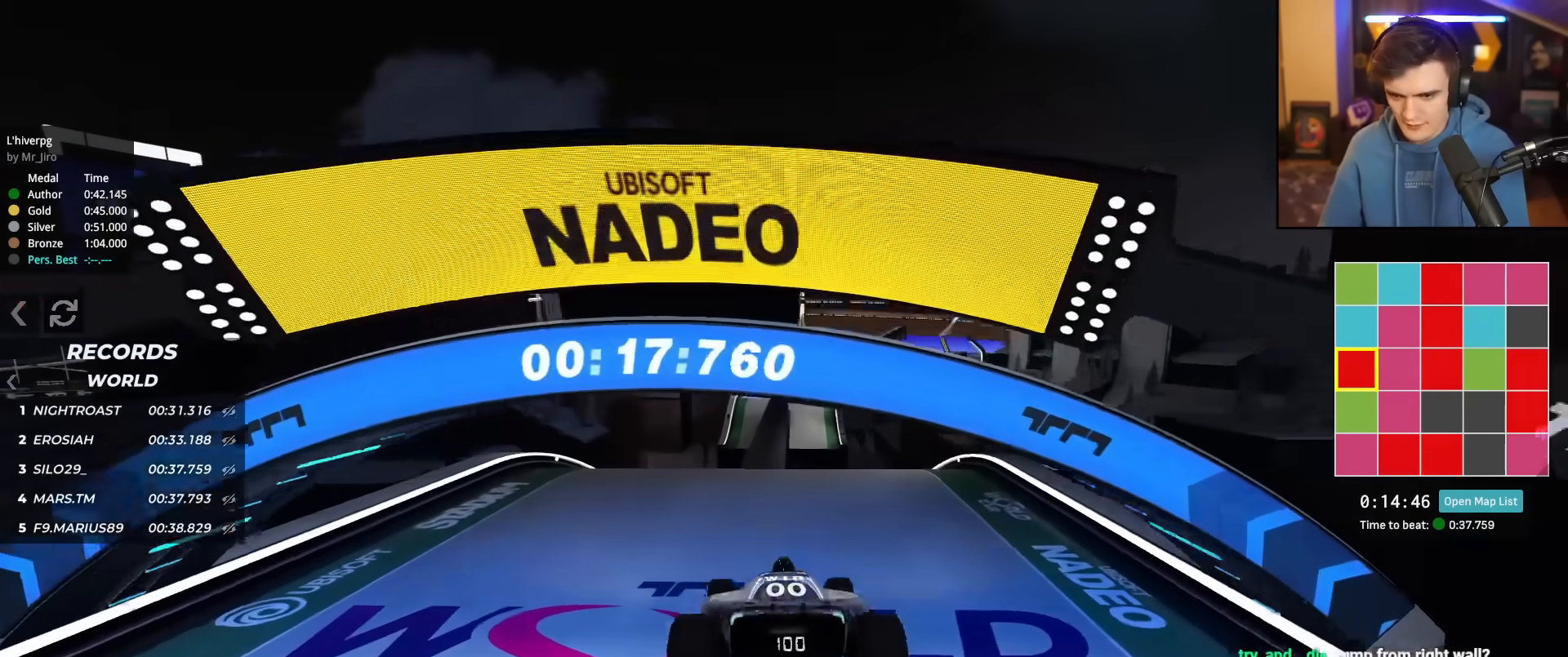
{"keys": ["up"], "events": [[367, "left", "down"], [417, "left", "up"]]}
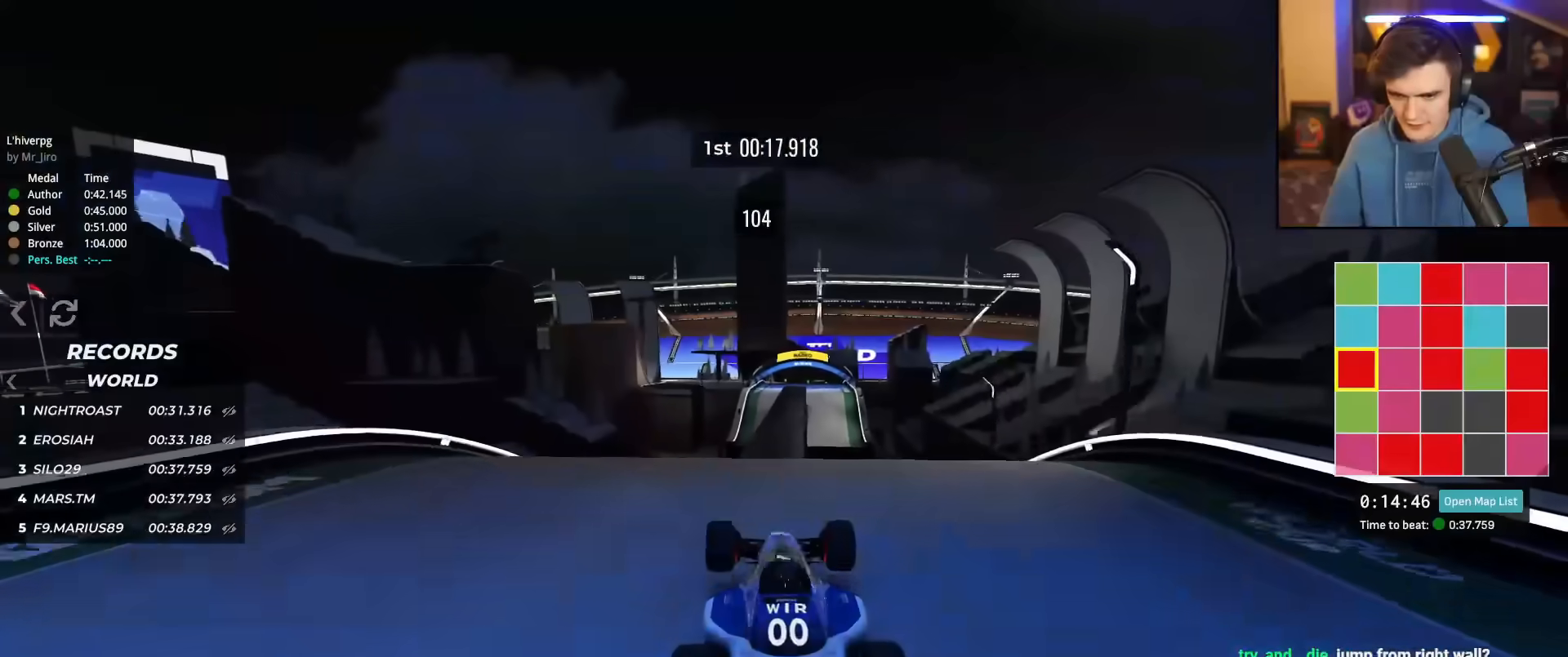
{"keys": ["up"], "events": [[50, "right", "down"], [100, "right", "up"]]}
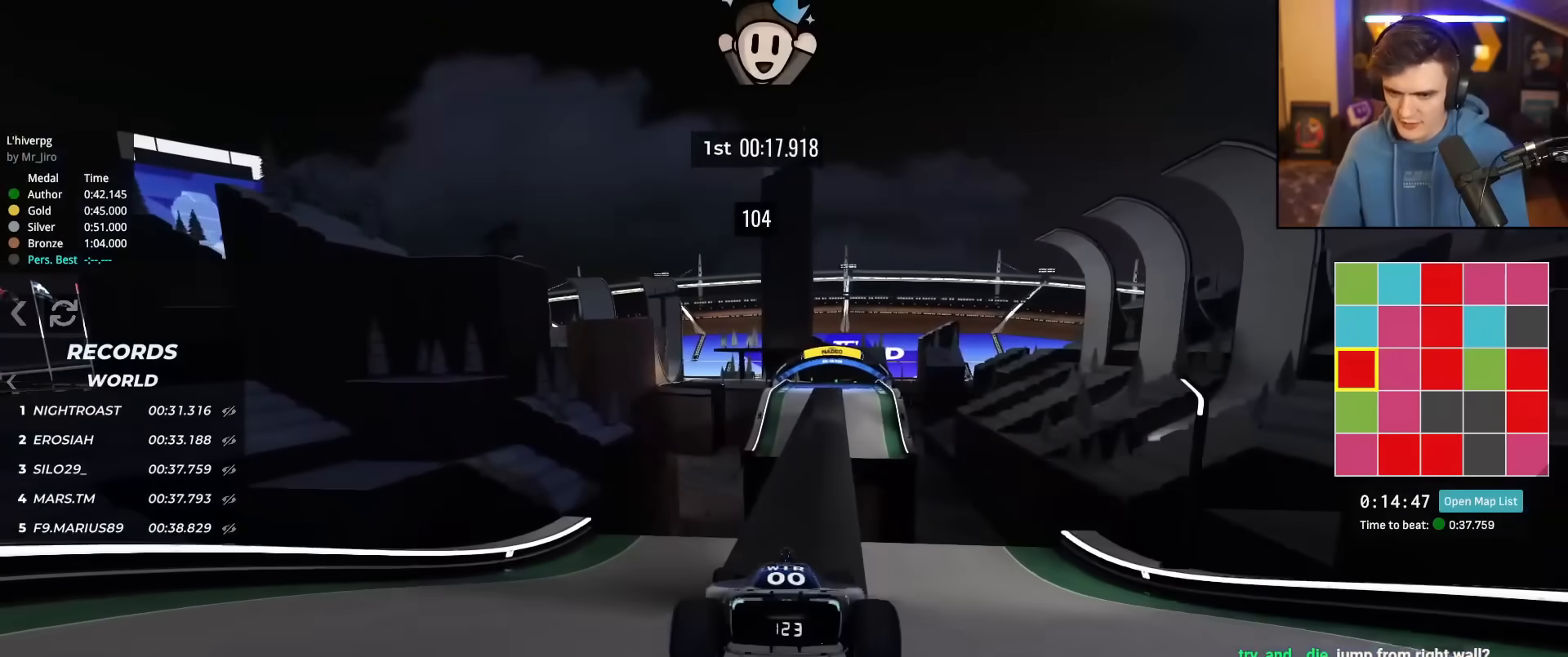
{"keys": ["left", "up"], "events": [[117, "right", "down"], [250, "right", "up"], [434, "left", "down"]]}
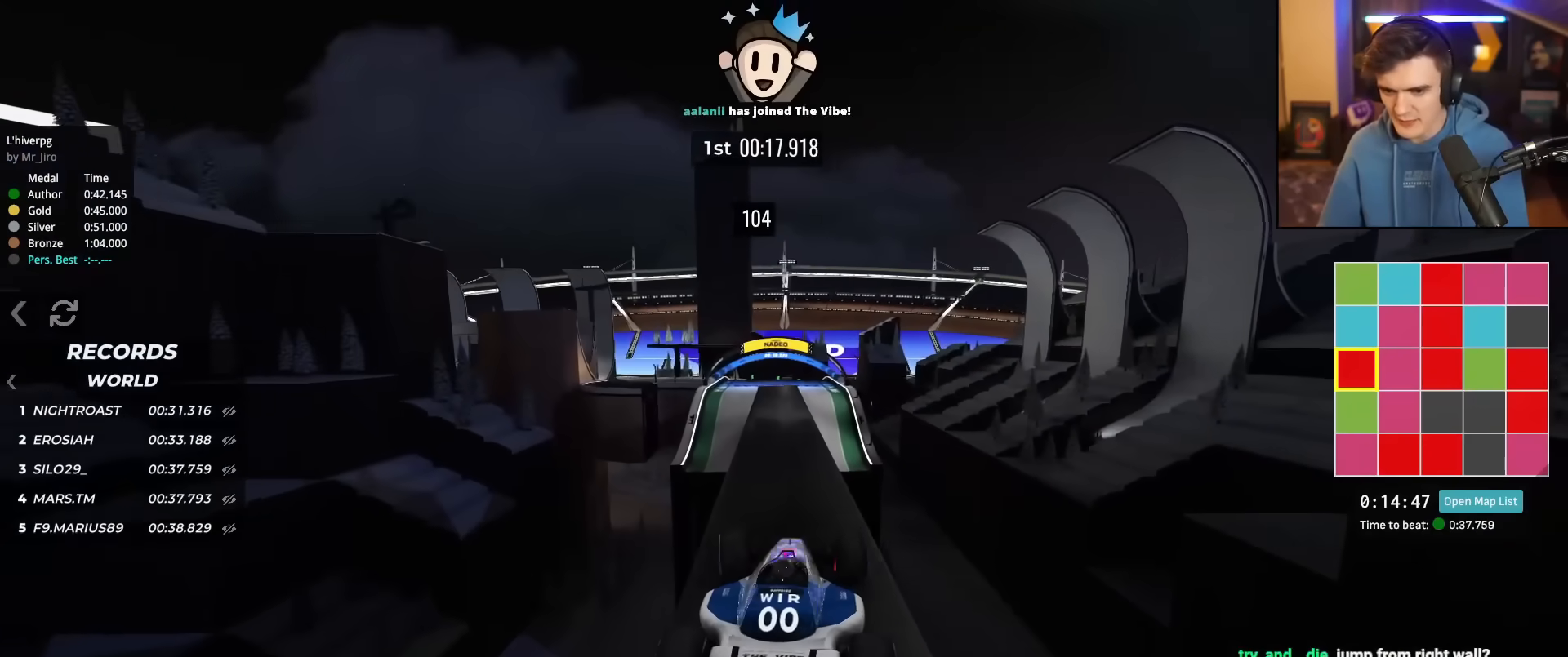
{"keys": ["up"], "events": [[84, "left", "up"], [217, "right", "down"], [267, "right", "up"]]}
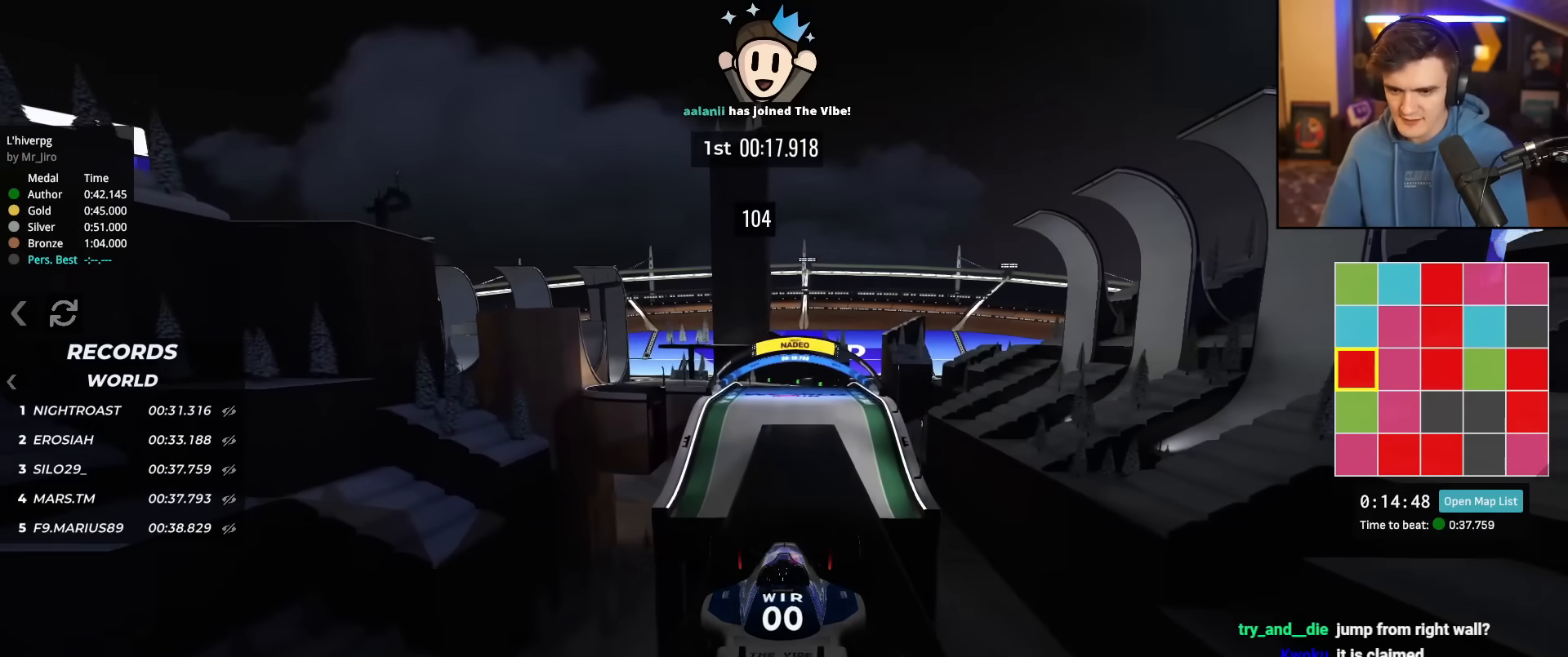
{"keys": ["up"], "events": []}
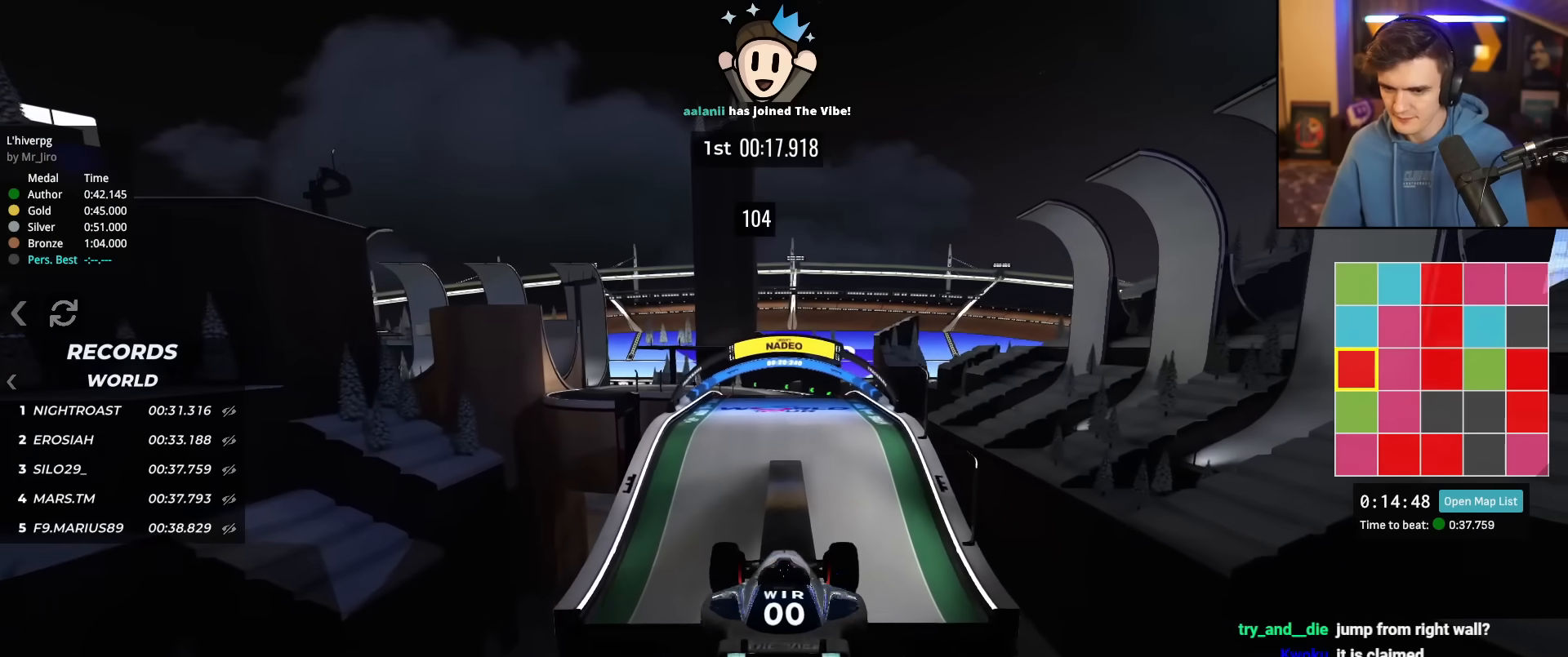
{"keys": ["up"], "events": []}
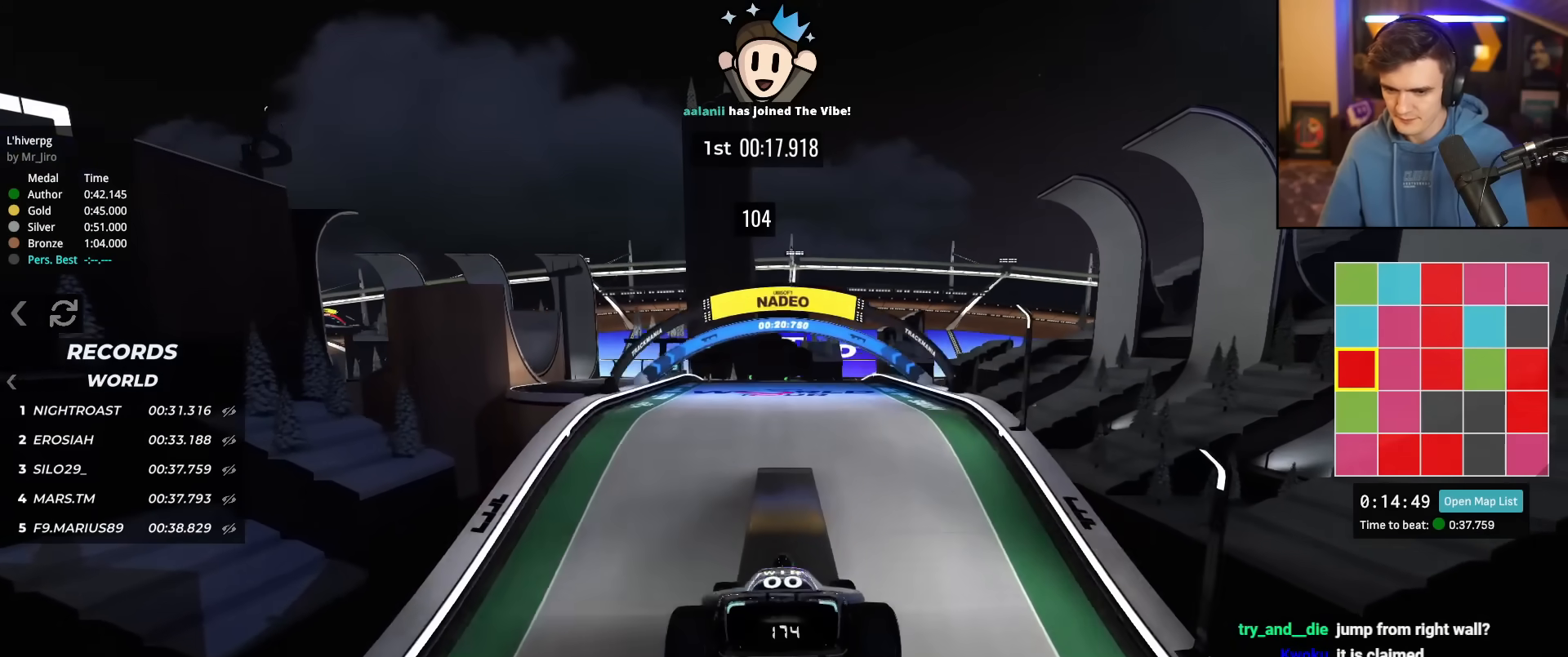
{"keys": ["up"], "events": [[217, "right", "down"], [317, "right", "up"]]}
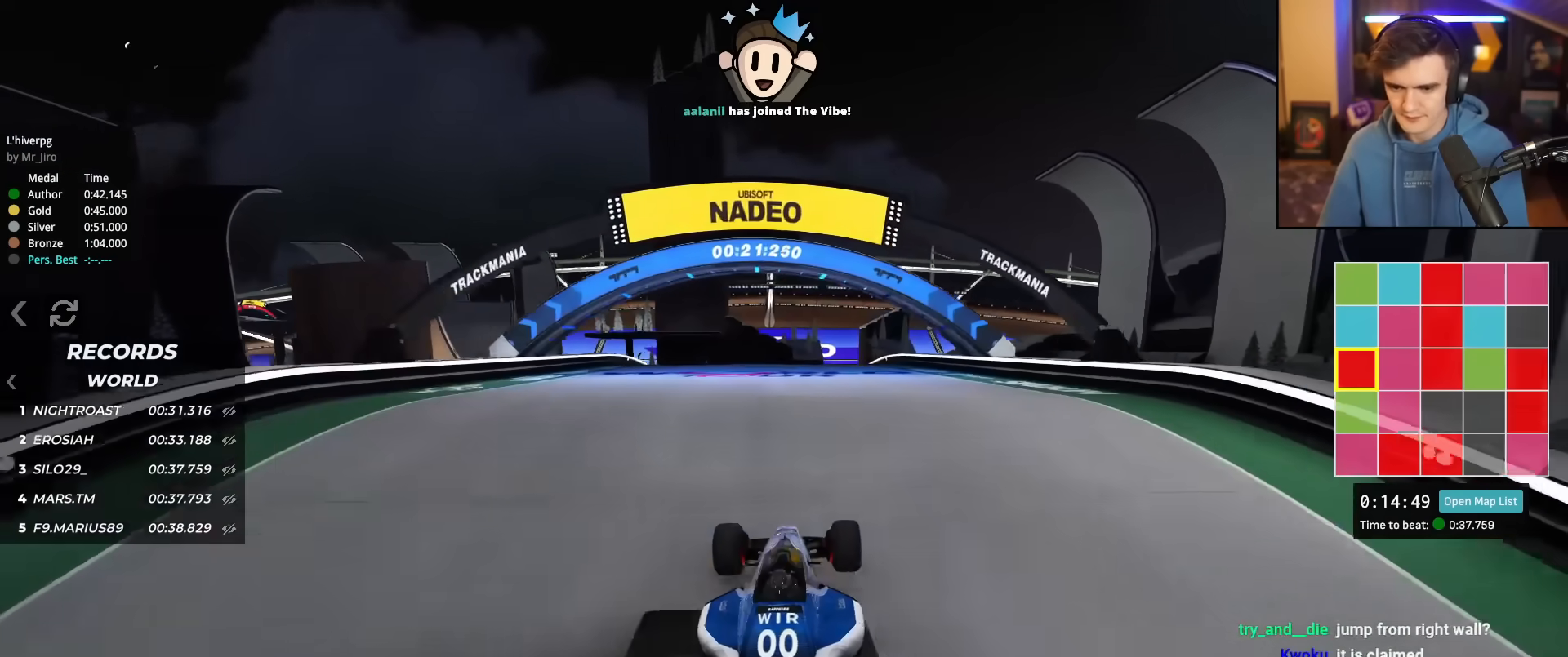
{"keys": ["left", "up"], "events": [[334, "left", "down"]]}
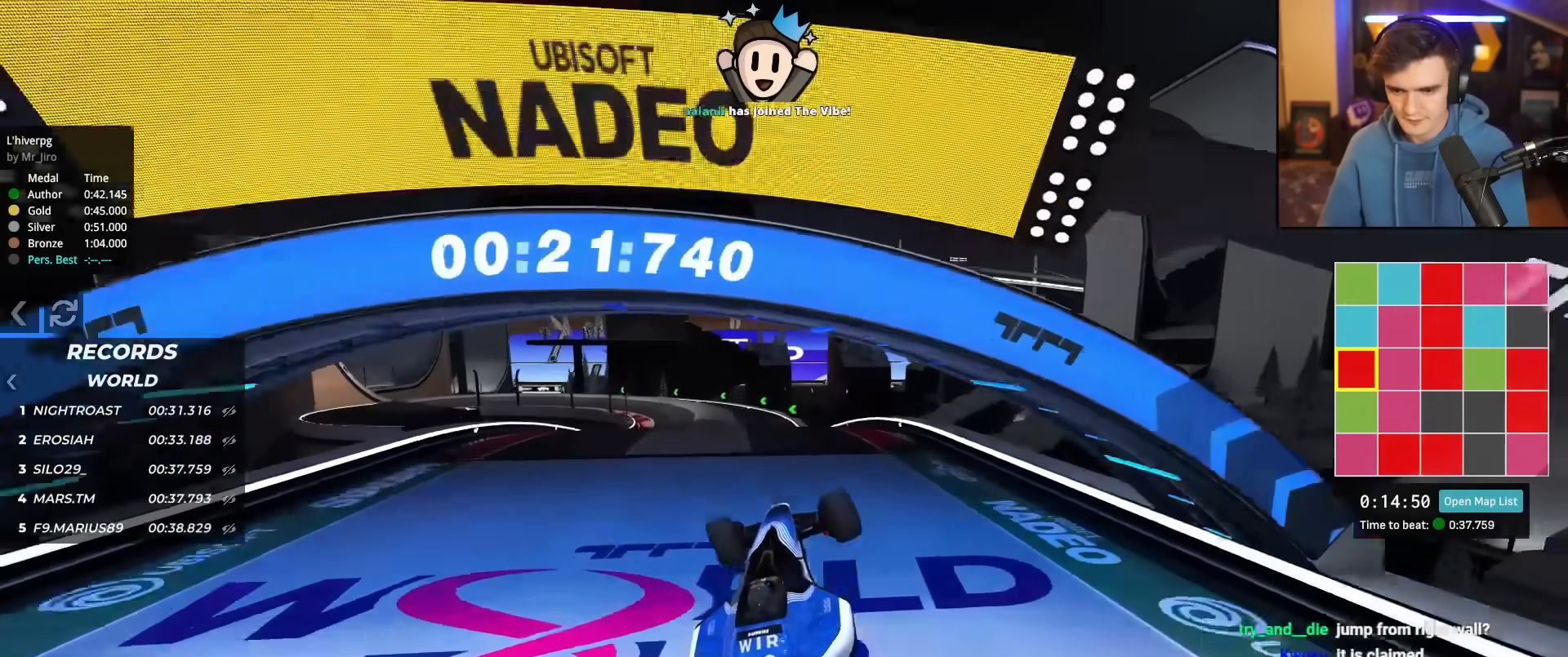
{"keys": ["up"], "events": [[484, "left", "up"]]}
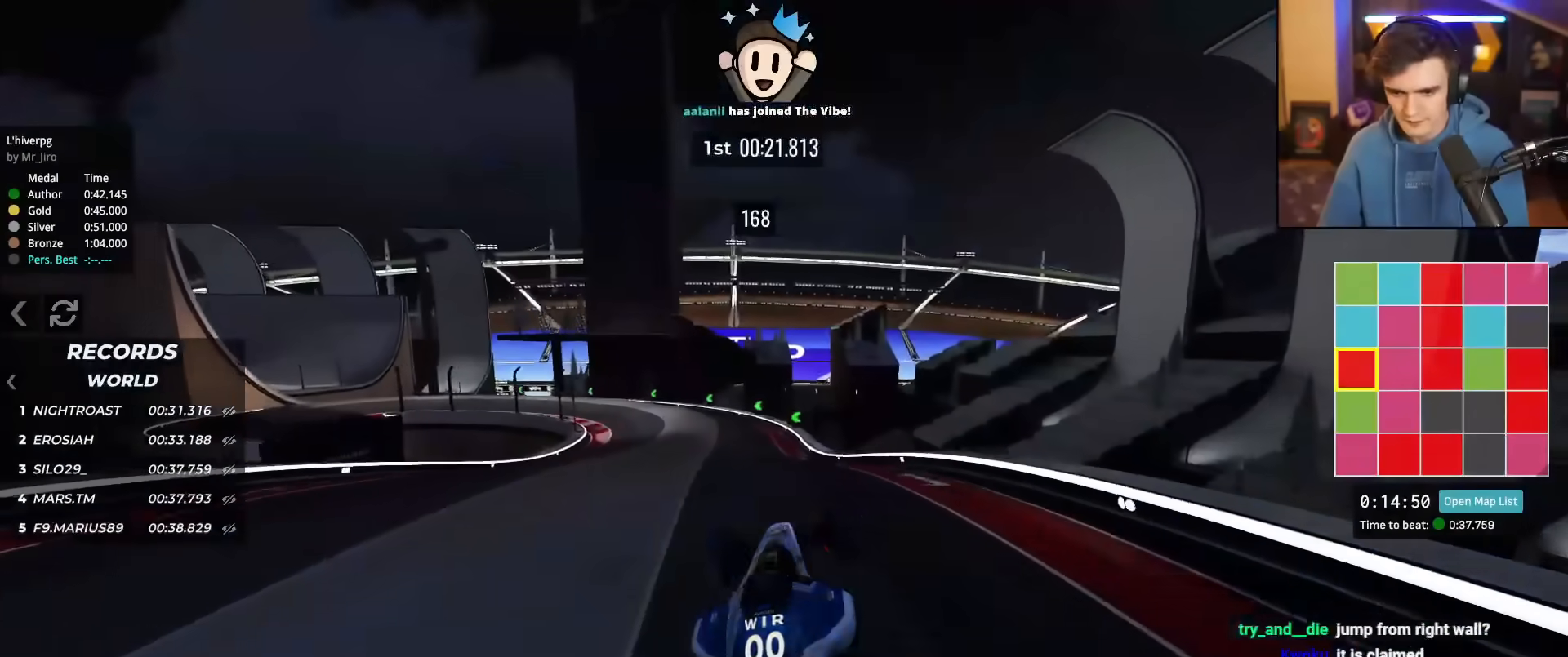
{"keys": ["up"], "events": [[134, "left", "down"], [167, "left", "up"], [451, "left", "down"], [501, "left", "up"]]}
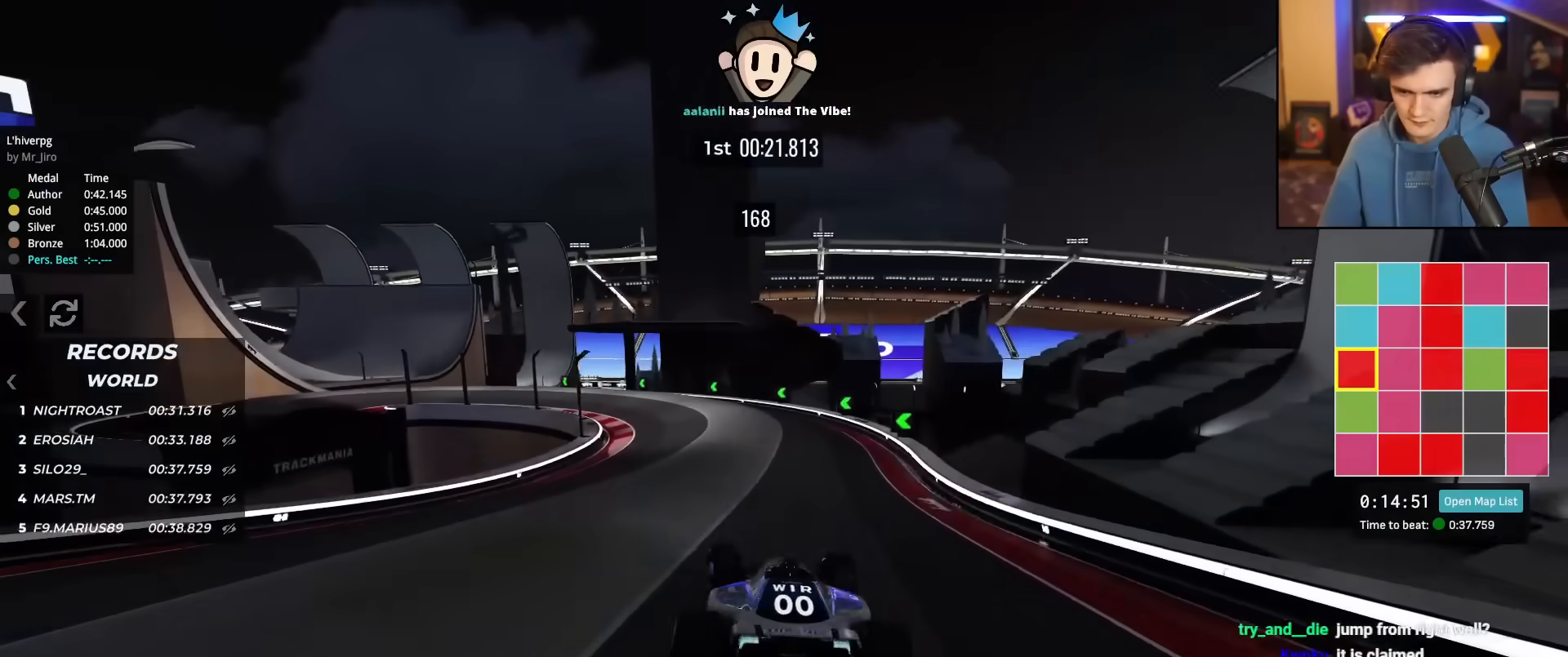
{"keys": ["left", "up"], "events": [[283, "left", "down"], [384, "left", "up"], [467, "left", "down"]]}
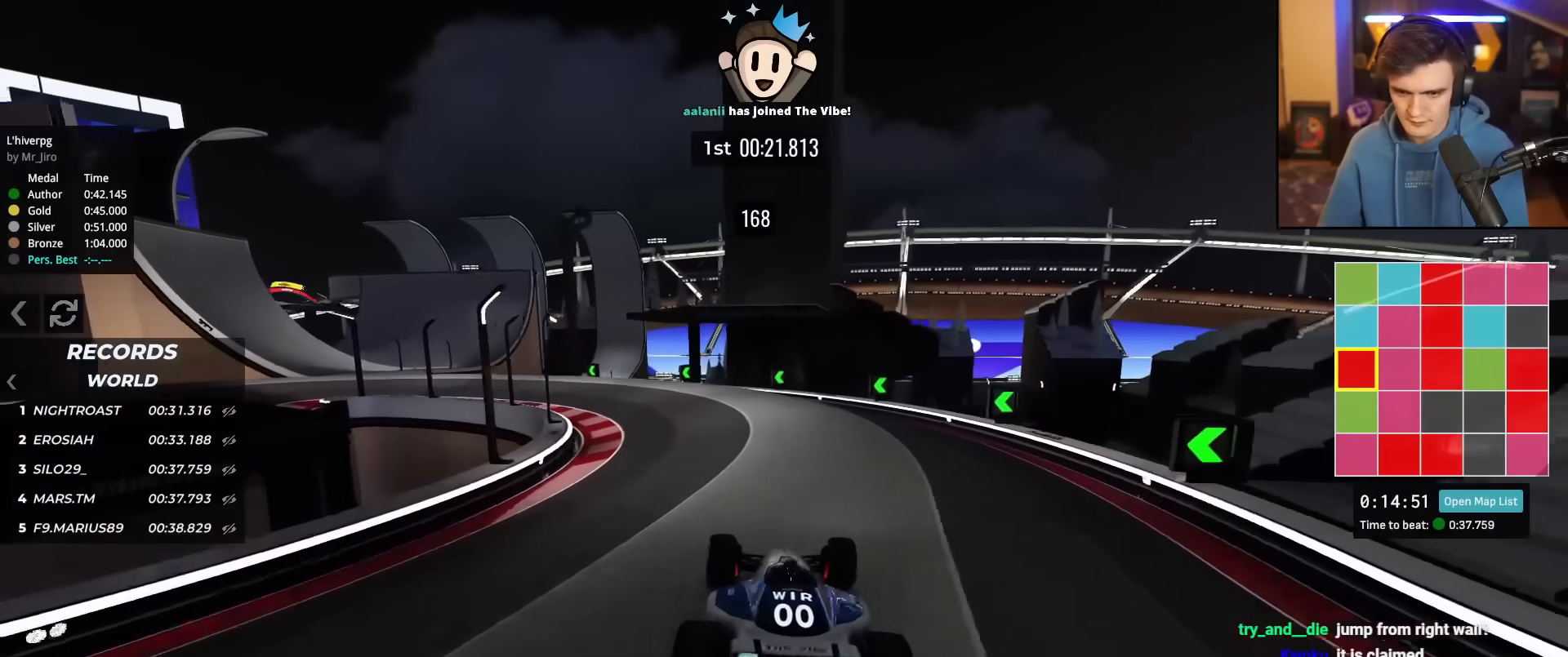
{"keys": ["left", "up"], "events": [[117, "left", "up"], [167, "left", "down"]]}
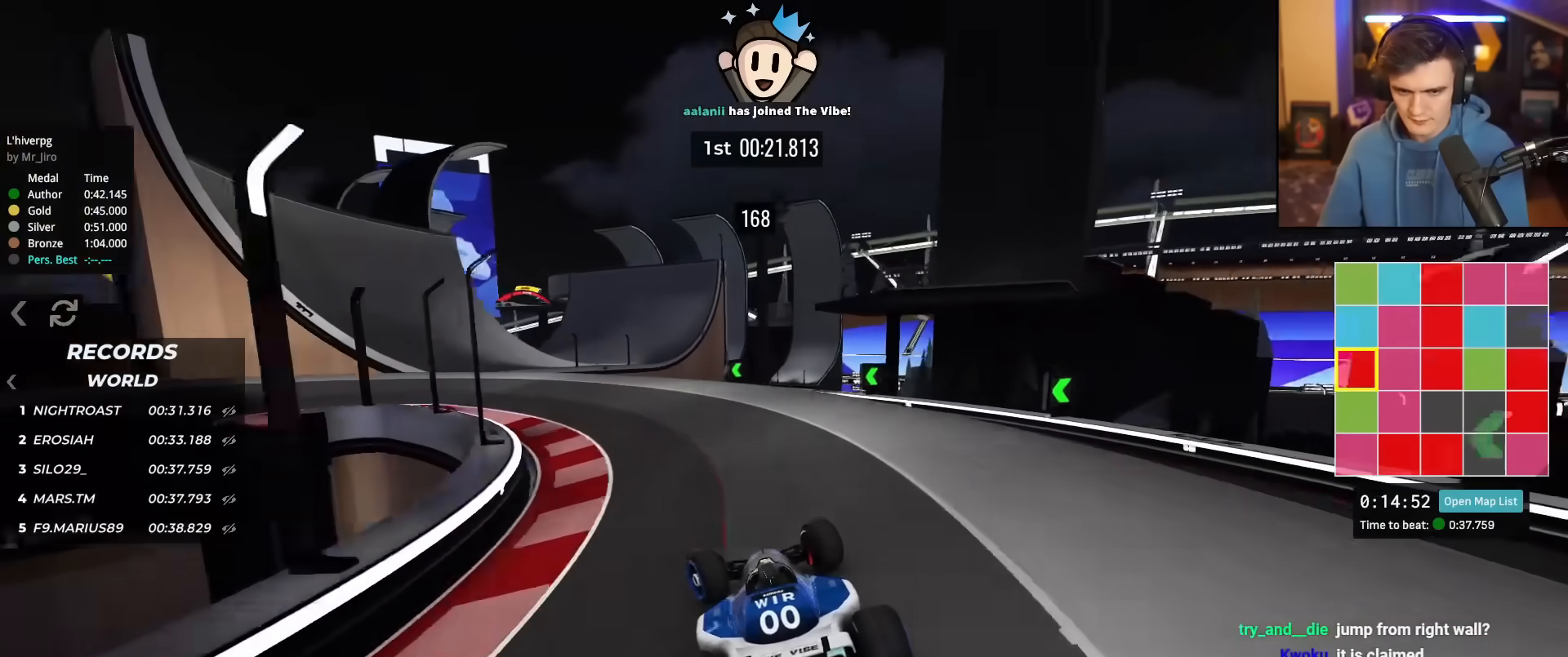
{"keys": ["up"], "events": [[217, "left", "up"], [317, "left", "down"], [450, "left", "up"]]}
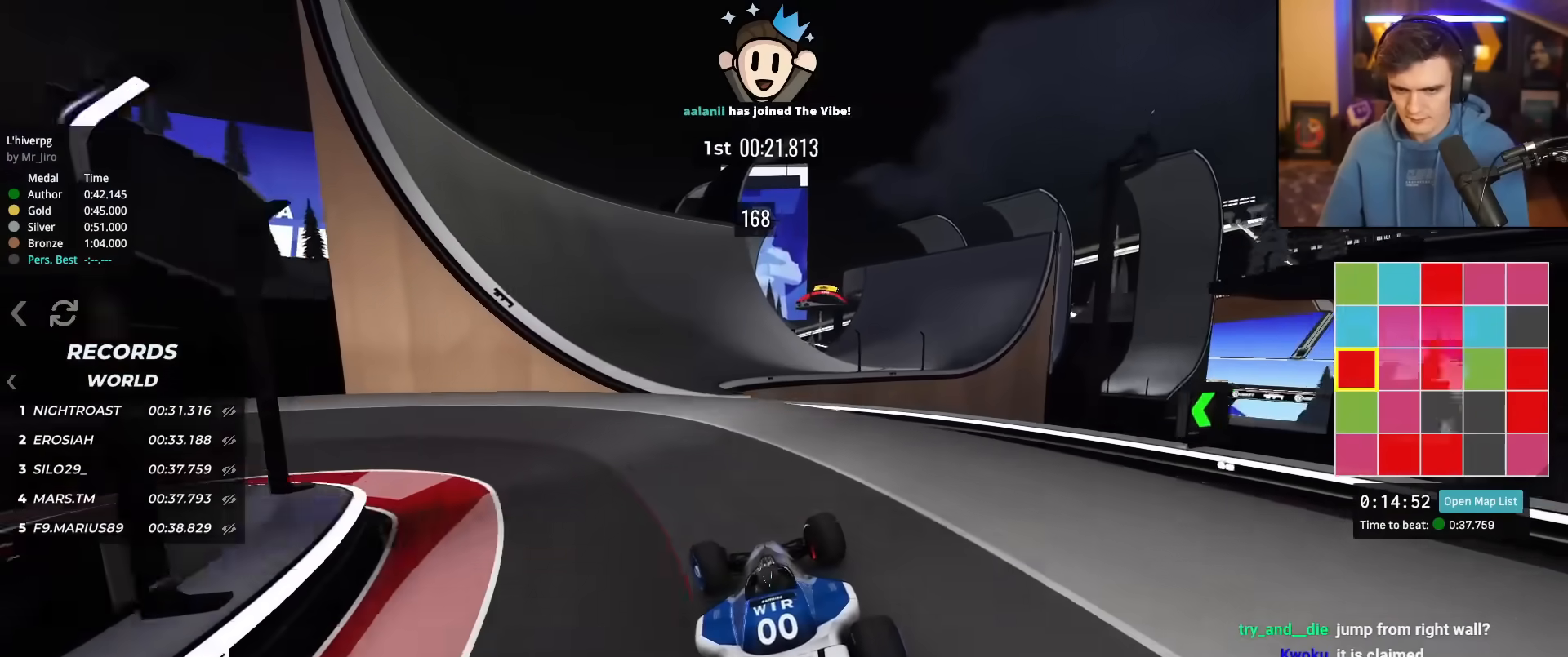
{"keys": ["left", "up"], "events": [[50, "left", "down"], [100, "left", "up"], [184, "right", "down"], [284, "right", "up"], [334, "left", "down"]]}
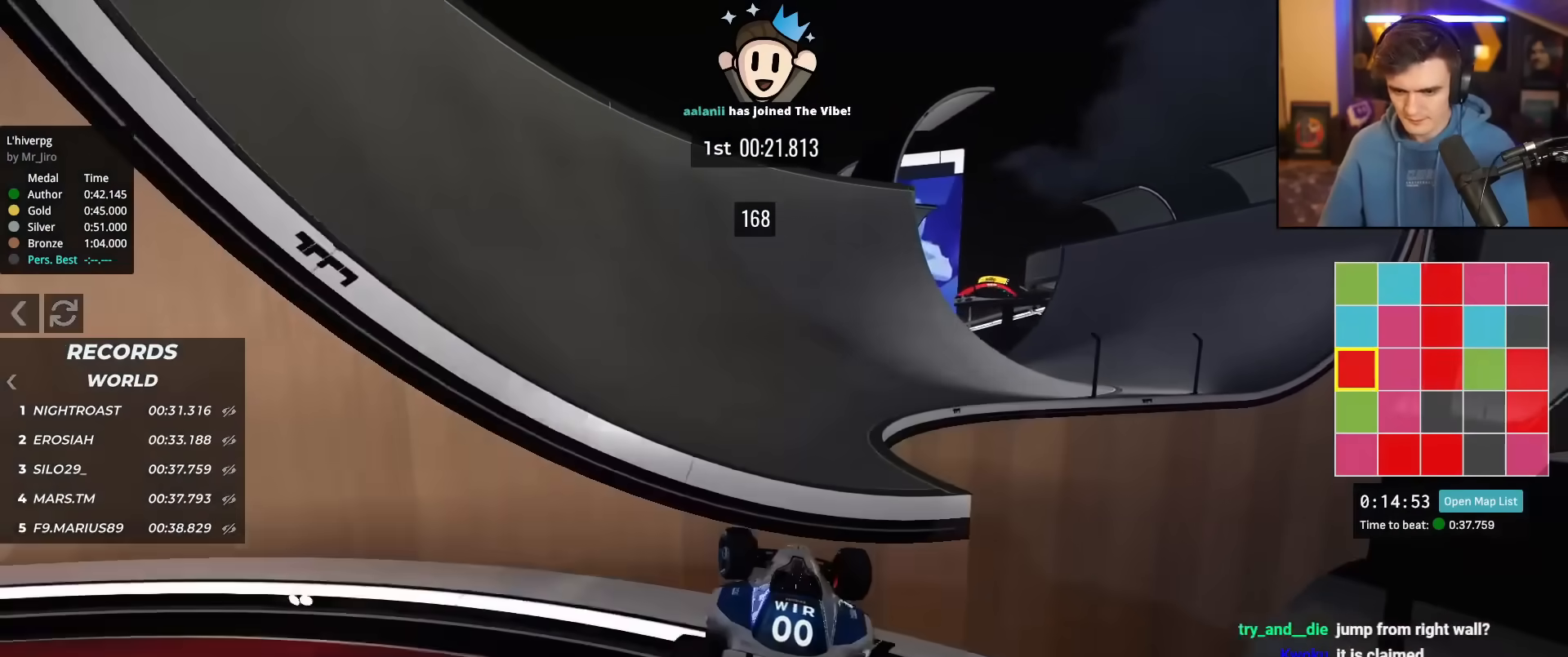
{"keys": ["up"], "events": [[484, "left", "up"]]}
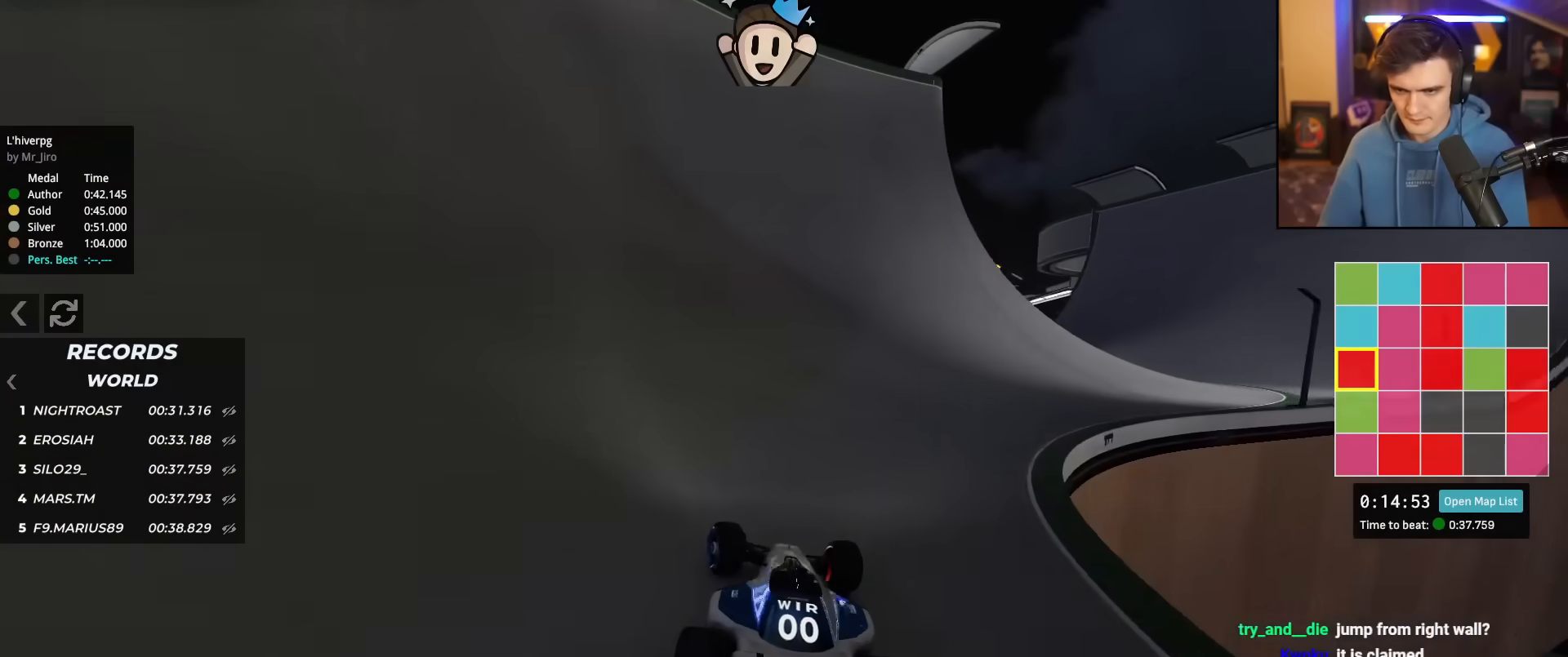
{"keys": ["up"], "events": [[267, "right", "down"], [367, "right", "up"]]}